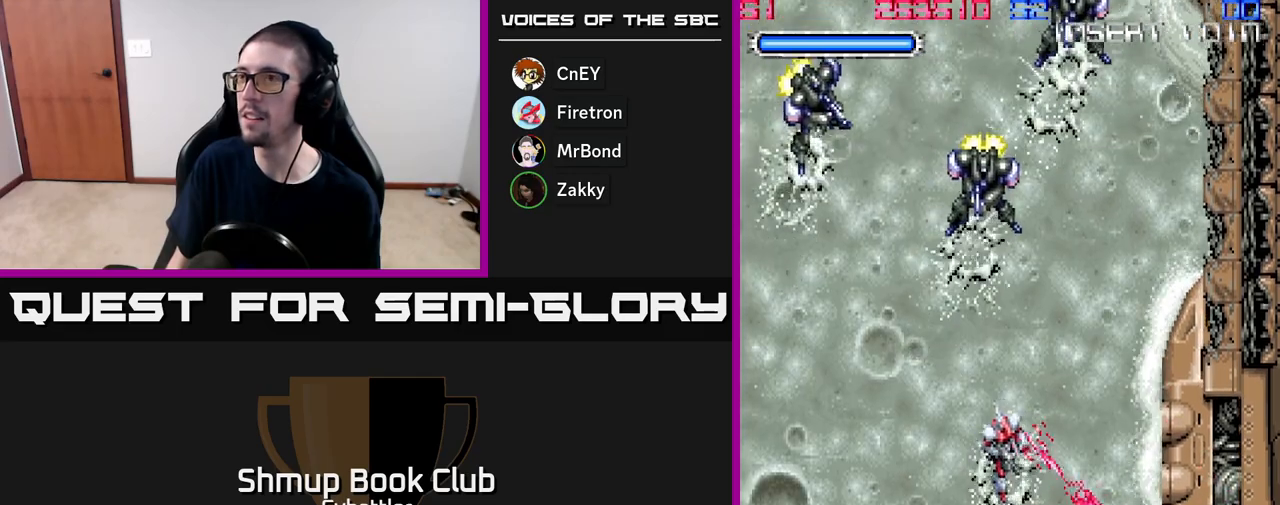
Gameplay with a controller (Xbox layout); each line is a JSON object with the inputs held at the frame after it. "events" lists button and stick changes between this image and that frame as [ms after this image, input, new state], when the widget could be followed in between. Not read: left_stick.
{"buttons": ["DPAD_UP", "DPAD_LEFT"], "right_stick": "center", "events": [[33, "DPAD_UP", "down"], [50, "DPAD_LEFT", "up"], [283, "X", "down"], [367, "X", "up"], [383, "DPAD_LEFT", "down"], [400, "DPAD_UP", "up"], [500, "DPAD_UP", "down"]]}
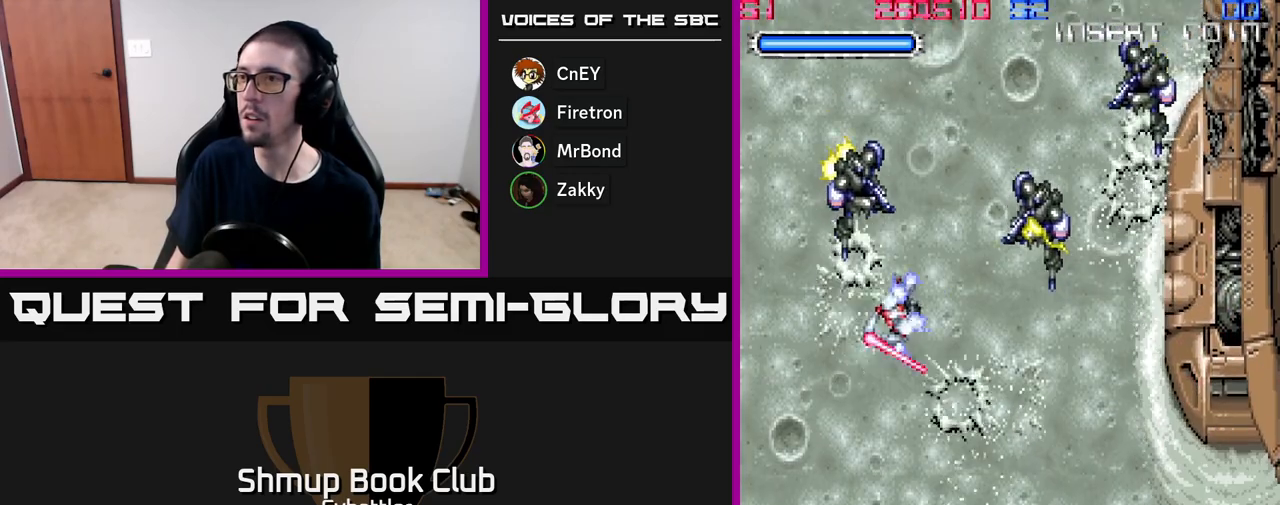
{"buttons": ["DPAD_RIGHT"], "right_stick": "center", "events": [[17, "X", "down"], [117, "X", "up"], [167, "DPAD_LEFT", "up"], [200, "DPAD_RIGHT", "down"], [217, "DPAD_UP", "up"], [233, "DPAD_UP", "down"], [500, "DPAD_UP", "up"]]}
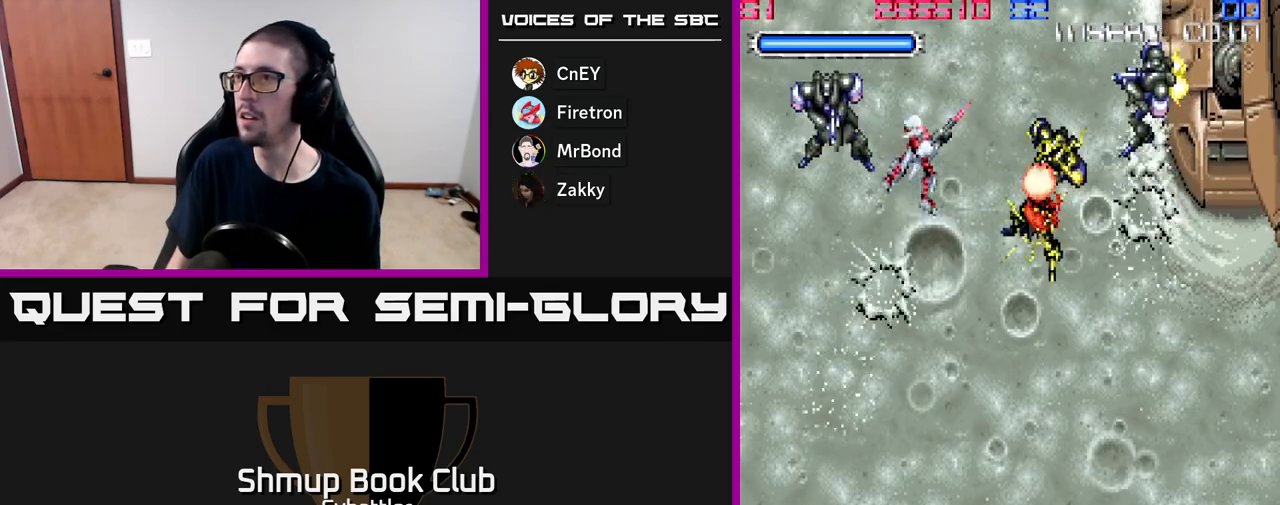
{"buttons": ["DPAD_DOWN"], "right_stick": "center", "events": [[150, "X", "down"], [267, "X", "up"], [350, "DPAD_RIGHT", "up"], [400, "DPAD_DOWN", "down"], [400, "X", "down"], [417, "DPAD_LEFT", "down"], [450, "DPAD_LEFT", "up"], [483, "X", "up"]]}
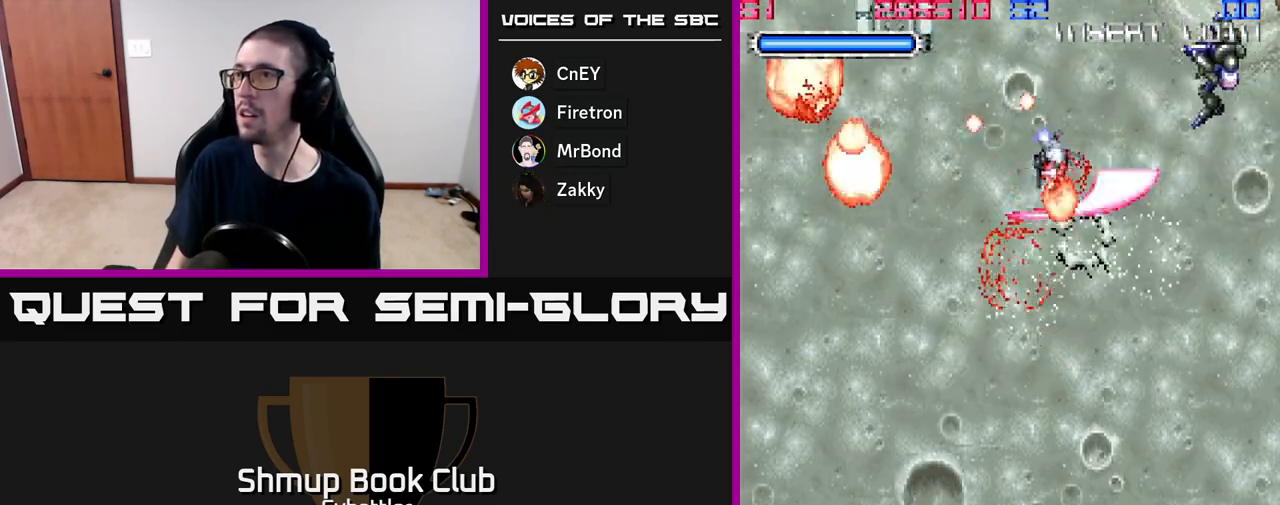
{"buttons": ["DPAD_UP", "DPAD_LEFT"], "right_stick": "center", "events": [[83, "DPAD_RIGHT", "down"], [233, "DPAD_RIGHT", "up"], [350, "DPAD_LEFT", "down"], [400, "DPAD_DOWN", "up"], [500, "DPAD_UP", "down"]]}
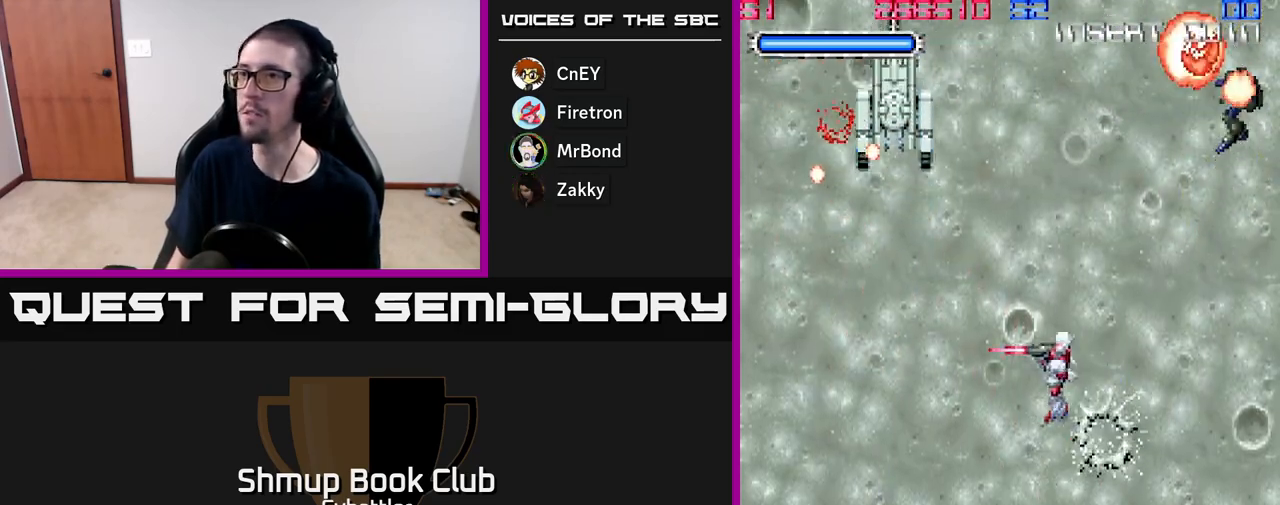
{"buttons": ["DPAD_DOWN", "DPAD_LEFT"], "right_stick": "center", "events": [[267, "X", "down"], [333, "DPAD_LEFT", "up"], [333, "X", "up"], [383, "X", "down"], [433, "DPAD_LEFT", "down"], [433, "DPAD_UP", "up"], [483, "X", "up"], [500, "DPAD_DOWN", "down"]]}
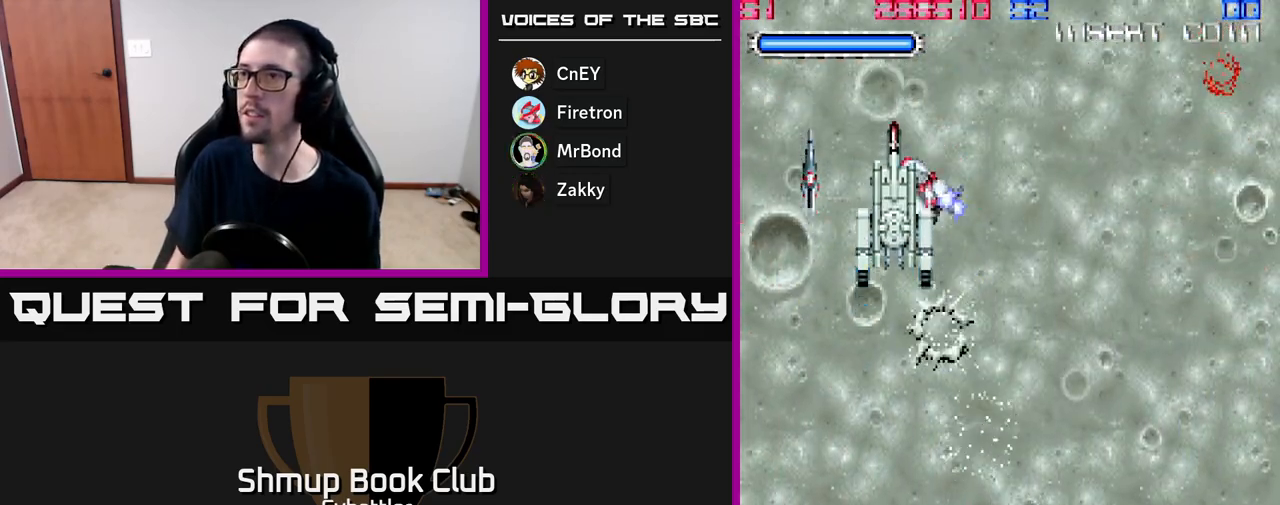
{"buttons": ["DPAD_UP"], "right_stick": "center", "events": [[17, "X", "down"], [33, "DPAD_LEFT", "up"], [100, "X", "up"], [183, "DPAD_LEFT", "down"], [200, "DPAD_DOWN", "up"], [267, "DPAD_UP", "down"], [450, "DPAD_LEFT", "up"]]}
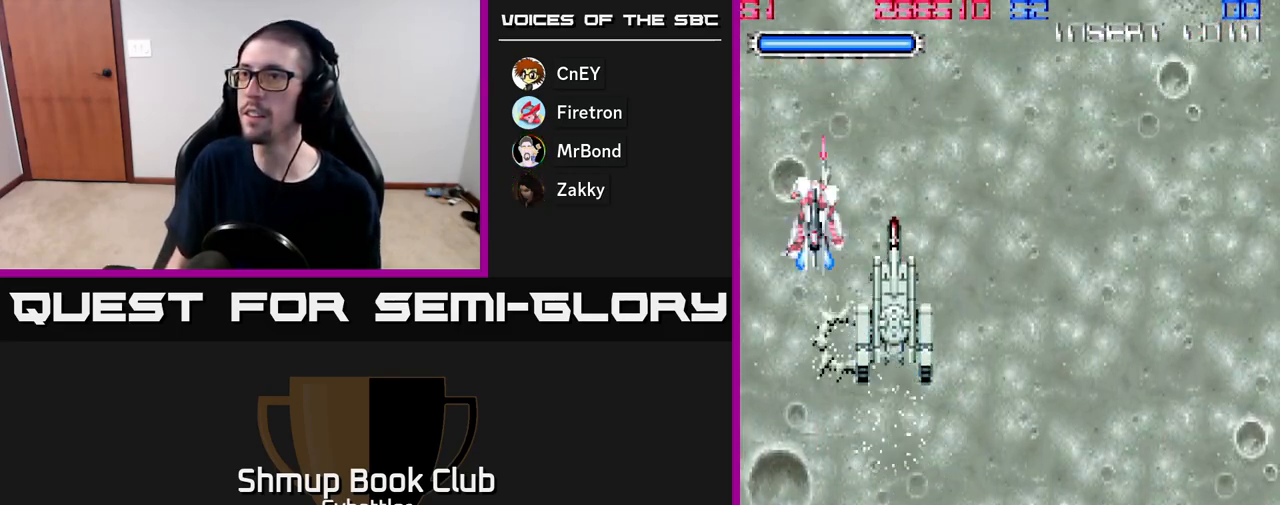
{"buttons": ["DPAD_DOWN", "DPAD_RIGHT"], "right_stick": "center", "events": [[83, "DPAD_RIGHT", "down"], [83, "DPAD_UP", "up"], [133, "DPAD_DOWN", "down"]]}
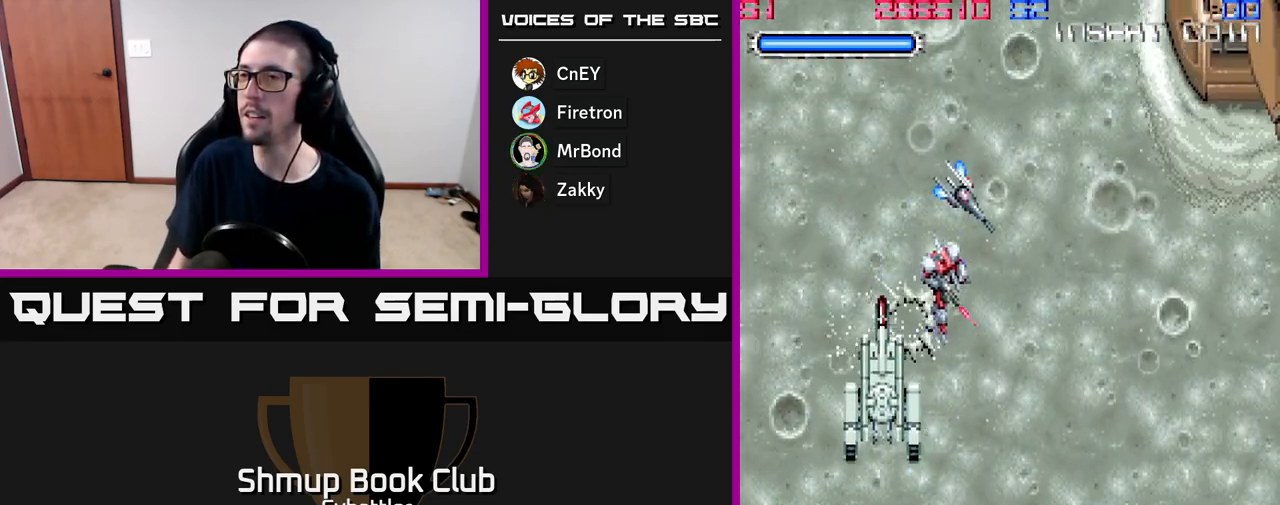
{"buttons": [], "right_stick": "center", "events": [[33, "DPAD_RIGHT", "up"], [150, "DPAD_DOWN", "up"], [200, "DPAD_UP", "down"], [367, "DPAD_RIGHT", "down"], [433, "DPAD_RIGHT", "up"], [483, "DPAD_UP", "up"]]}
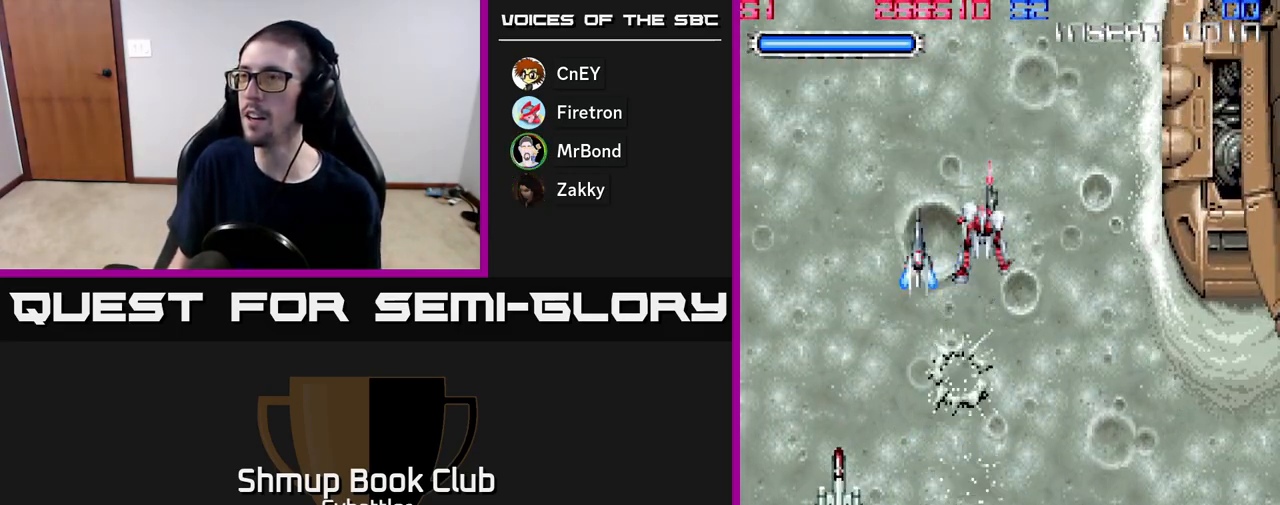
{"buttons": ["DPAD_RIGHT"], "right_stick": "center", "events": [[33, "DPAD_LEFT", "down"], [383, "DPAD_LEFT", "up"], [450, "DPAD_RIGHT", "down"]]}
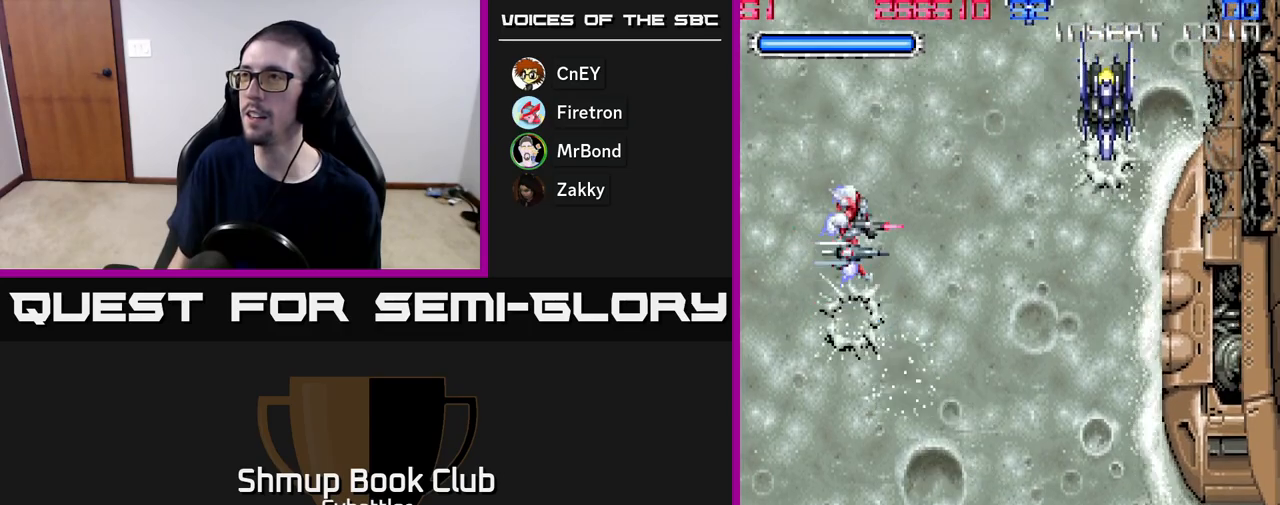
{"buttons": ["X", "DPAD_RIGHT"], "right_stick": "center", "events": [[117, "DPAD_RIGHT", "up"], [167, "DPAD_DOWN", "down"], [183, "DPAD_RIGHT", "down"], [200, "X", "down"], [217, "DPAD_DOWN", "up"], [317, "DPAD_DOWN", "down"], [383, "X", "up"], [433, "X", "down"], [450, "DPAD_DOWN", "up"]]}
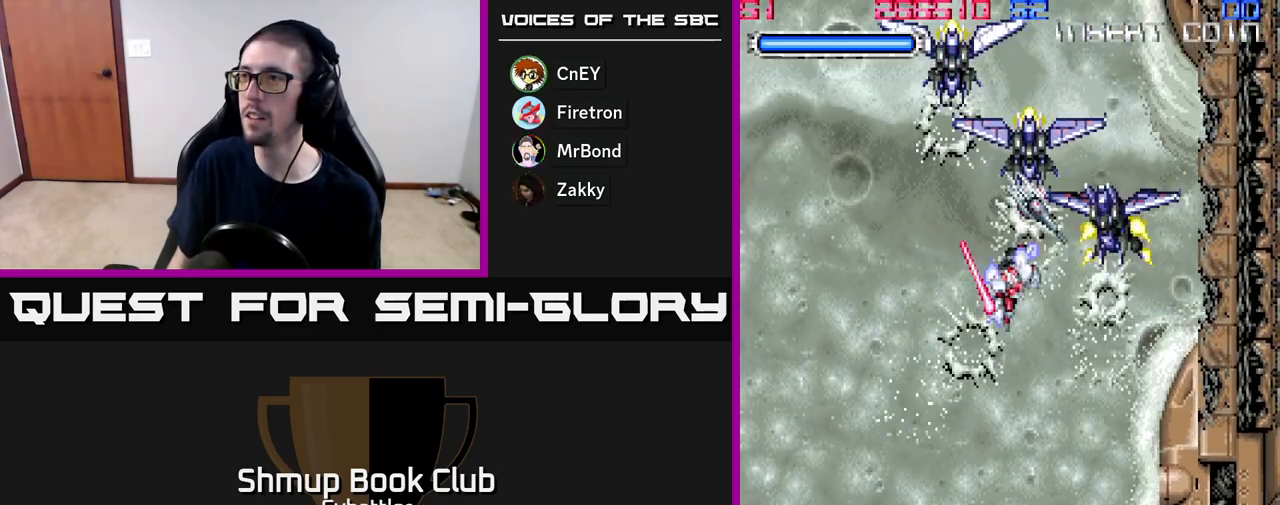
{"buttons": ["DPAD_UP", "DPAD_LEFT"], "right_stick": "center", "events": [[17, "X", "up"], [67, "X", "down"], [150, "X", "up"], [167, "DPAD_RIGHT", "up"], [183, "DPAD_UP", "down"], [233, "X", "down"], [333, "DPAD_LEFT", "down"], [333, "X", "up"], [383, "X", "down"], [483, "X", "up"]]}
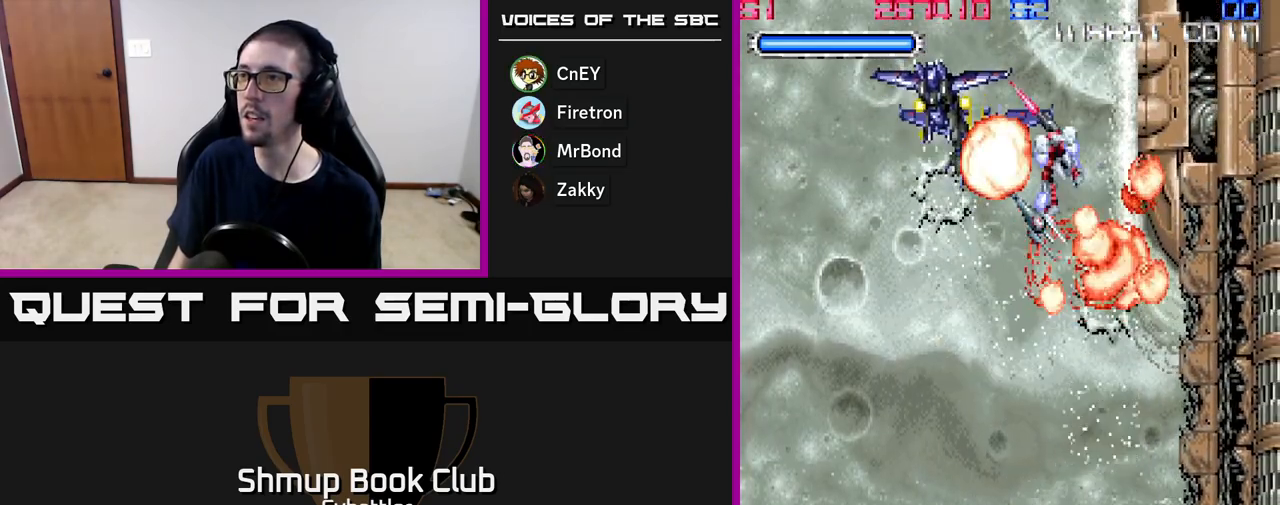
{"buttons": ["DPAD_DOWN", "DPAD_LEFT"], "right_stick": "center", "events": [[33, "X", "down"], [117, "X", "up"], [167, "DPAD_UP", "up"], [167, "X", "down"], [250, "DPAD_DOWN", "down"], [250, "X", "up"], [267, "DPAD_LEFT", "up"], [433, "DPAD_LEFT", "down"]]}
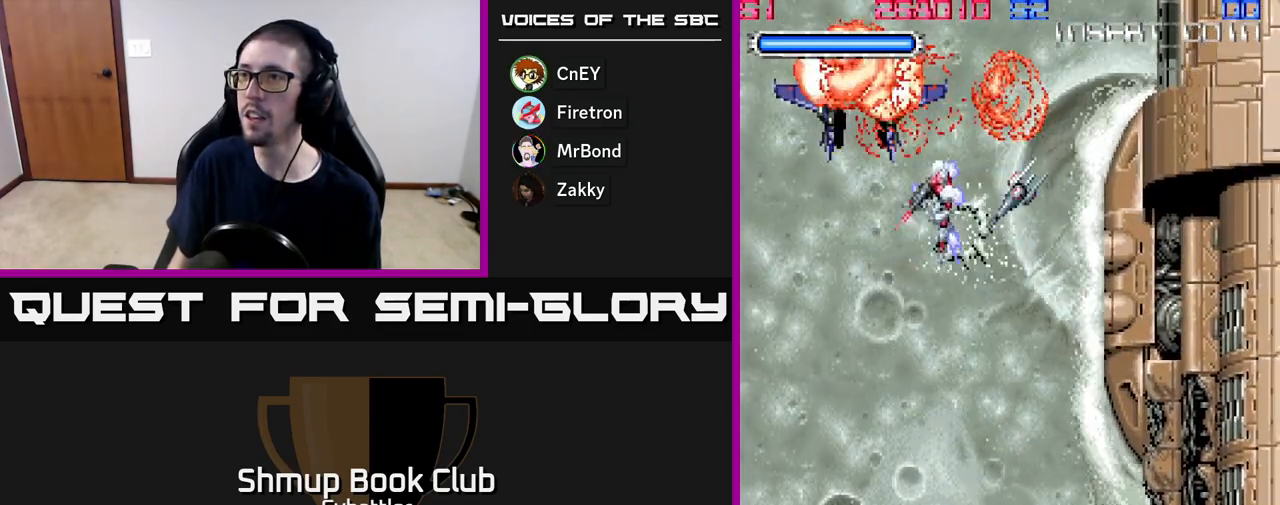
{"buttons": ["DPAD_UP"], "right_stick": "center", "events": [[117, "DPAD_LEFT", "up"], [200, "DPAD_DOWN", "up"], [250, "DPAD_UP", "down"]]}
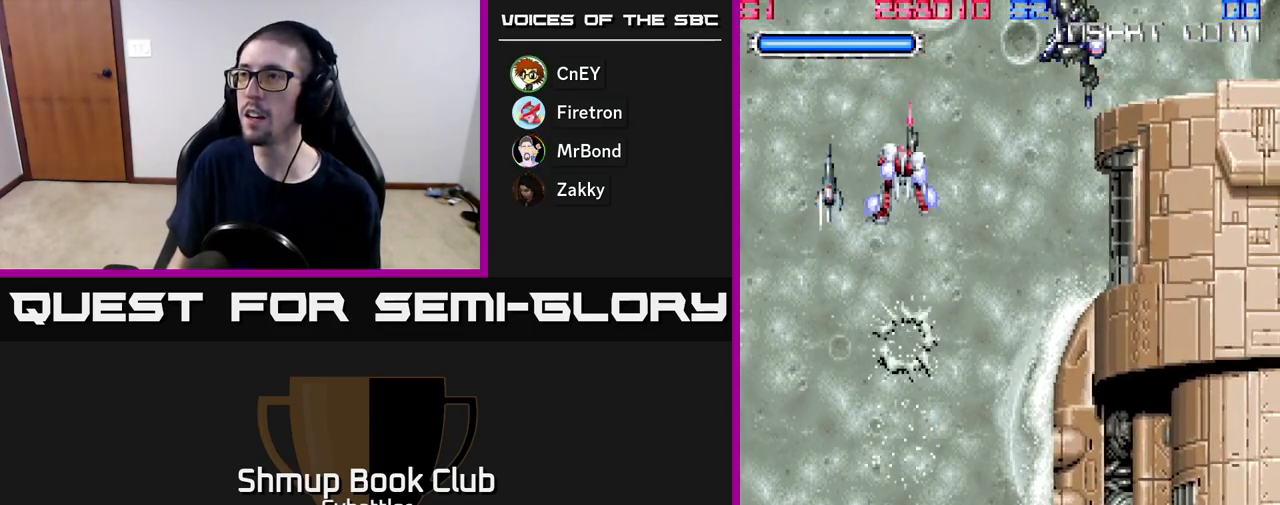
{"buttons": ["DPAD_DOWN", "DPAD_LEFT"], "right_stick": "center"}
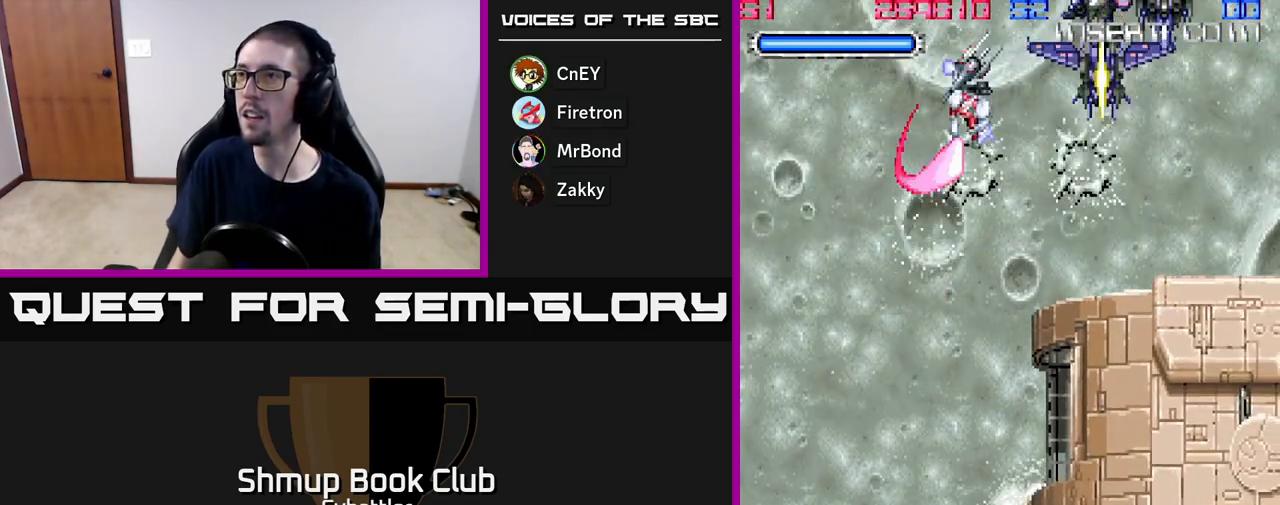
{"buttons": ["DPAD_DOWN"], "right_stick": "center", "events": [[33, "DPAD_LEFT", "up"], [50, "DPAD_RIGHT", "down"], [83, "DPAD_DOWN", "up"], [117, "X", "down"], [133, "DPAD_DOWN", "down"], [200, "DPAD_DOWN", "up"], [217, "X", "up"], [350, "X", "down"], [433, "X", "up"], [467, "DPAD_DOWN", "down"], [483, "DPAD_RIGHT", "up"]]}
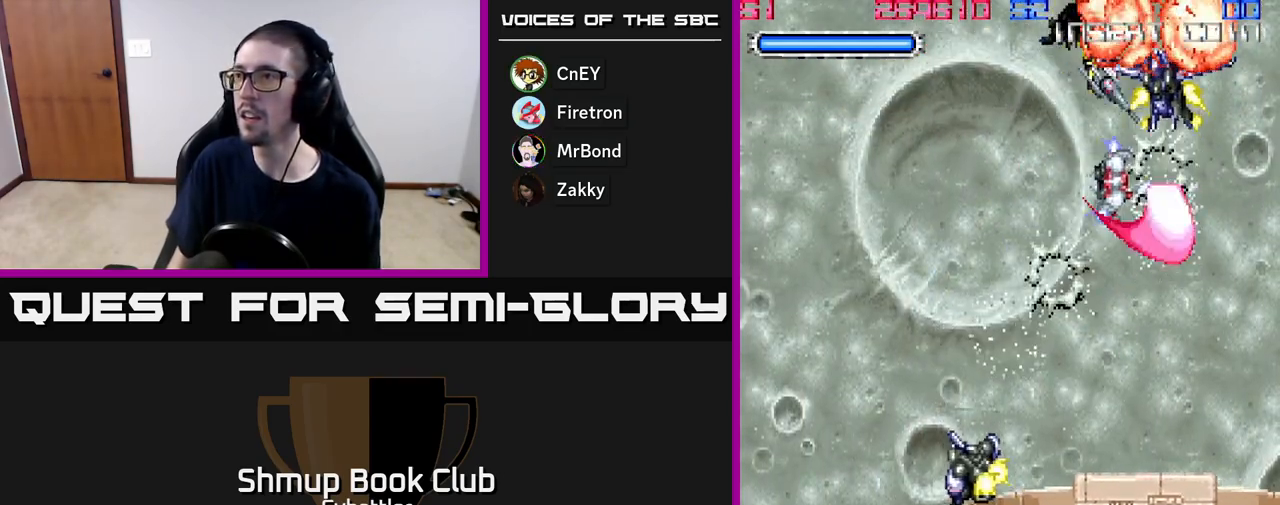
{"buttons": ["X", "DPAD_UP", "DPAD_RIGHT"], "right_stick": "center", "events": [[250, "DPAD_DOWN", "up"], [250, "DPAD_LEFT", "down"], [317, "DPAD_UP", "down"], [350, "DPAD_LEFT", "up"], [417, "X", "down"], [433, "DPAD_RIGHT", "down"]]}
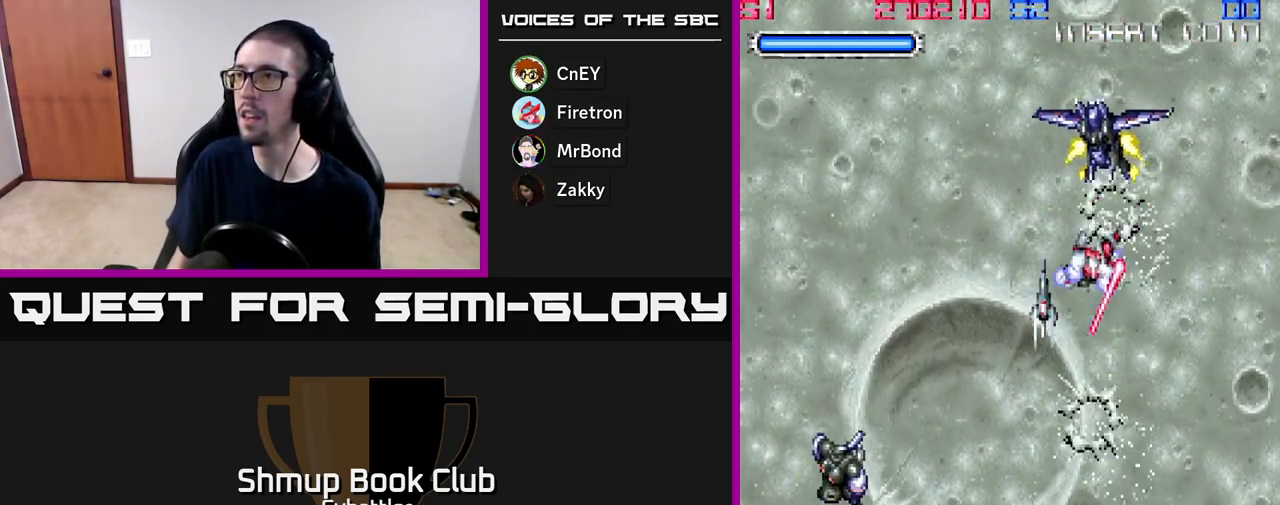
{"buttons": ["A", "X", "DPAD_DOWN", "DPAD_LEFT"], "right_stick": "center", "events": [[17, "DPAD_RIGHT", "up"], [17, "X", "up"], [50, "DPAD_UP", "up"], [67, "X", "down"], [83, "DPAD_LEFT", "down"], [100, "DPAD_DOWN", "down"], [133, "X", "up"], [317, "X", "down"], [467, "A", "down"]]}
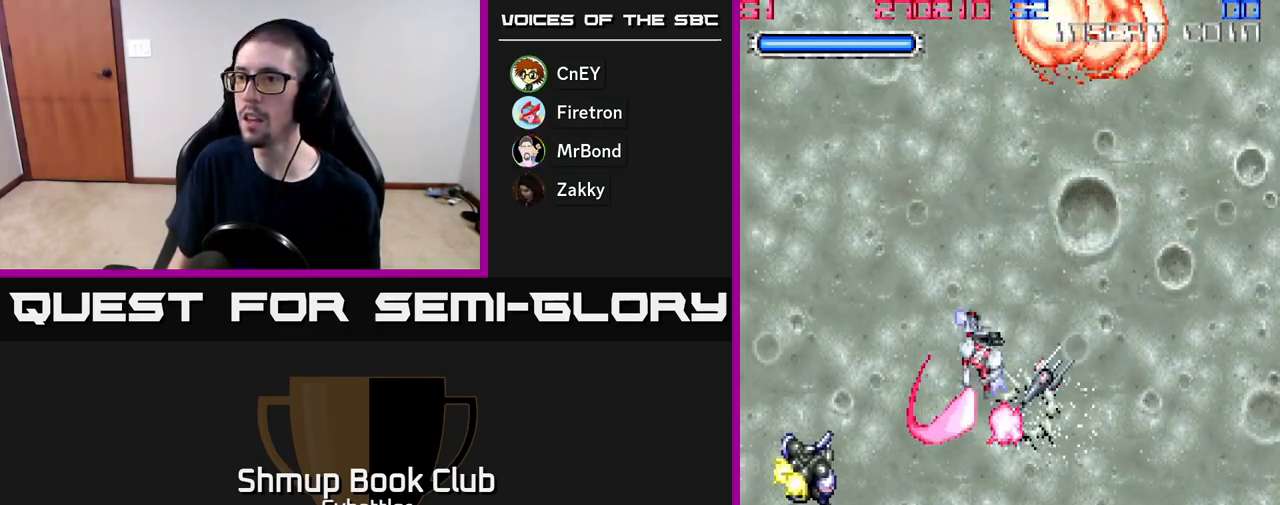
{"buttons": ["X", "DPAD_LEFT"], "right_stick": "center", "events": [[17, "X", "up"], [50, "DPAD_LEFT", "up"], [83, "DPAD_RIGHT", "down"], [183, "A", "up"], [283, "DPAD_RIGHT", "up"], [317, "DPAD_LEFT", "down"], [350, "DPAD_DOWN", "up"], [433, "X", "down"]]}
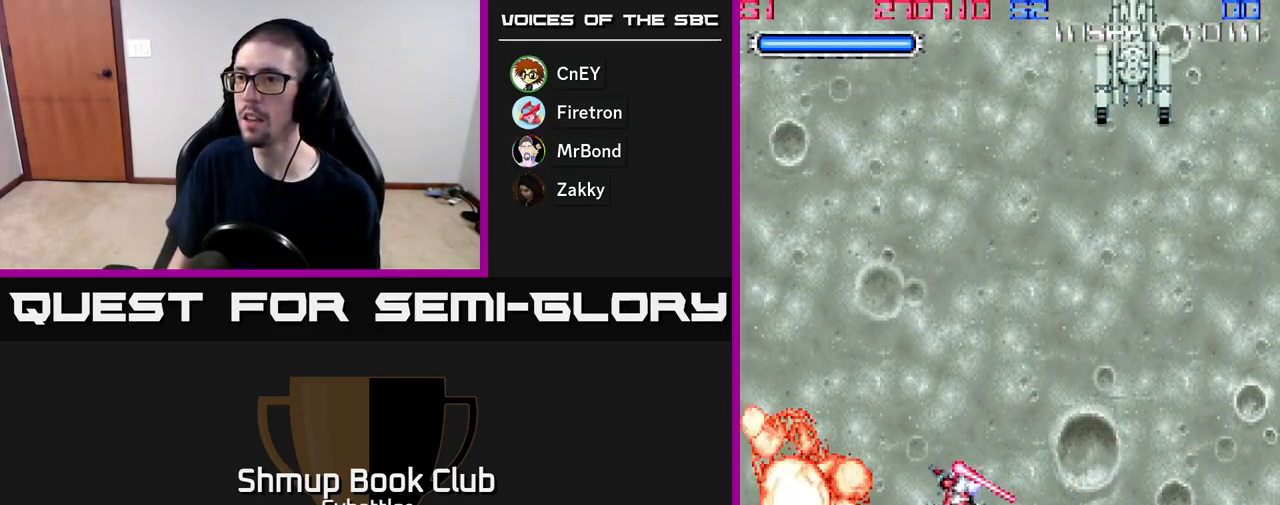
{"buttons": ["DPAD_UP", "DPAD_RIGHT"], "right_stick": "center", "events": [[17, "X", "up"], [150, "DPAD_UP", "down"], [200, "DPAD_LEFT", "up"], [267, "DPAD_RIGHT", "down"]]}
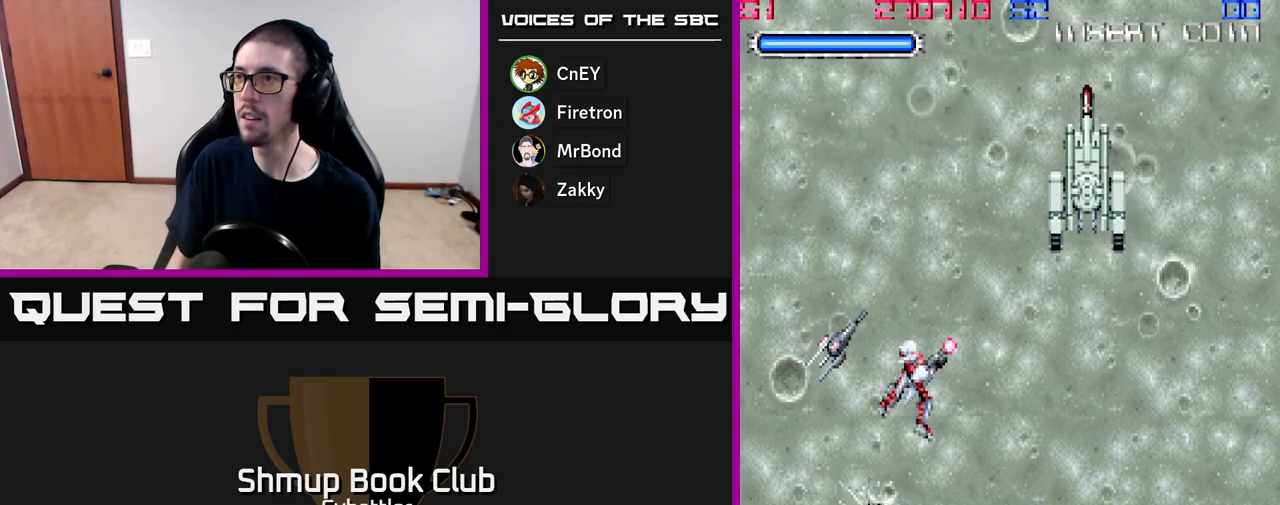
{"buttons": ["X", "DPAD_DOWN"], "right_stick": "center", "events": [[167, "X", "down"], [250, "X", "up"], [283, "DPAD_UP", "up"], [300, "X", "down"], [333, "DPAD_DOWN", "down"], [350, "DPAD_RIGHT", "up"], [383, "X", "up"], [467, "X", "down"]]}
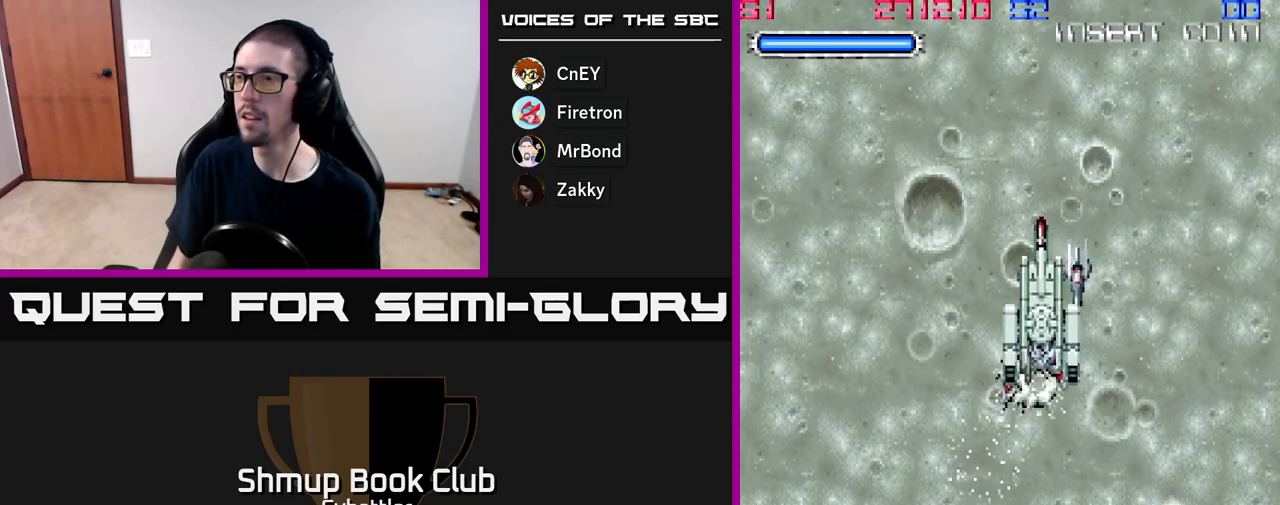
{"buttons": [], "right_stick": "center", "events": [[67, "X", "up"], [500, "DPAD_DOWN", "up"]]}
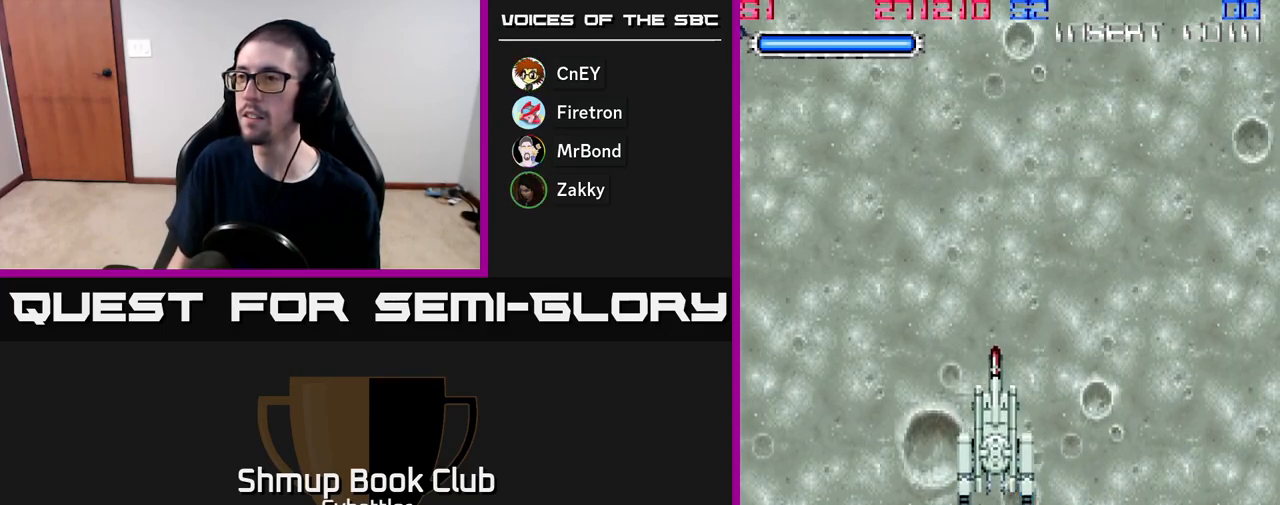
{"buttons": ["DPAD_UP"], "right_stick": "center", "events": [[67, "DPAD_UP", "down"]]}
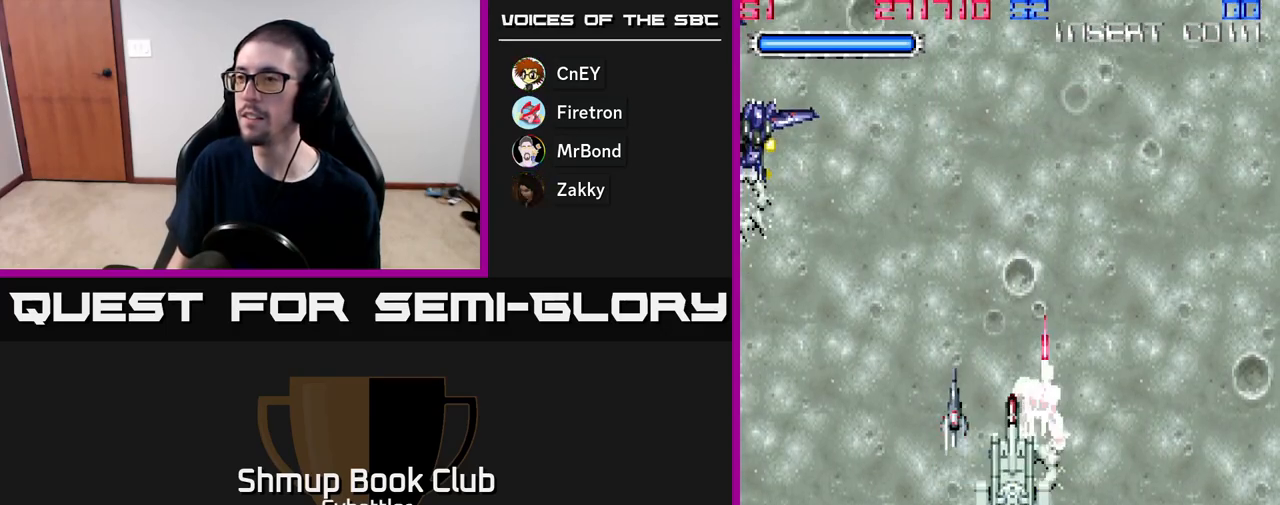
{"buttons": ["DPAD_DOWN"], "right_stick": "center", "events": [[150, "DPAD_LEFT", "down"], [233, "DPAD_UP", "up"], [317, "DPAD_UP", "down"], [333, "X", "down"], [417, "DPAD_UP", "up"], [467, "X", "up"], [483, "DPAD_DOWN", "down"], [483, "DPAD_LEFT", "up"]]}
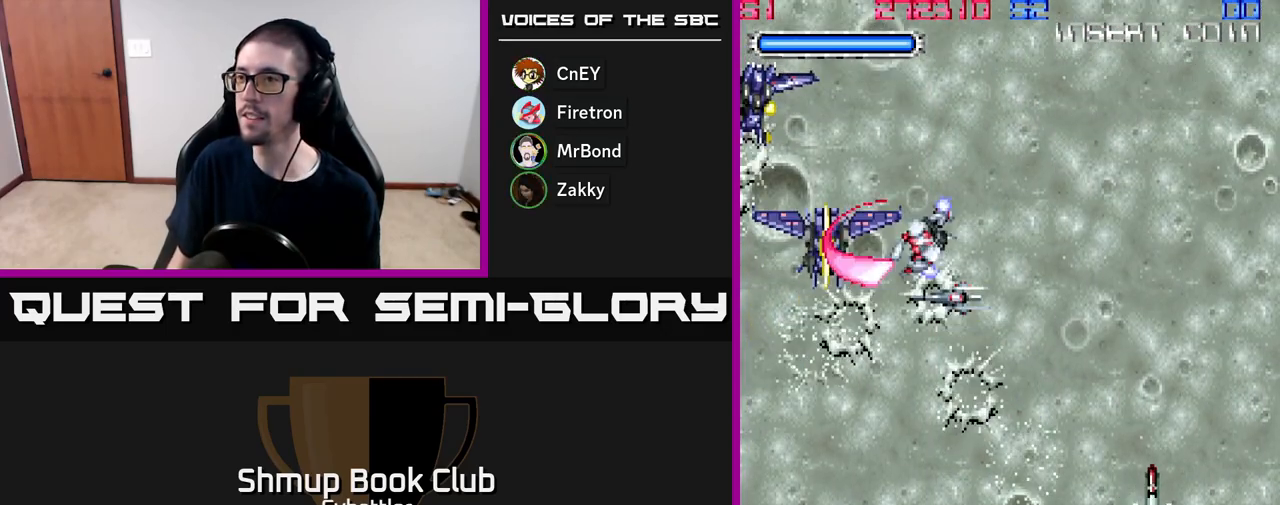
{"buttons": ["DPAD_UP", "DPAD_LEFT"], "right_stick": "center", "events": [[17, "DPAD_RIGHT", "down"], [400, "DPAD_RIGHT", "up"], [417, "DPAD_DOWN", "up"], [433, "DPAD_LEFT", "down"], [450, "DPAD_UP", "down"]]}
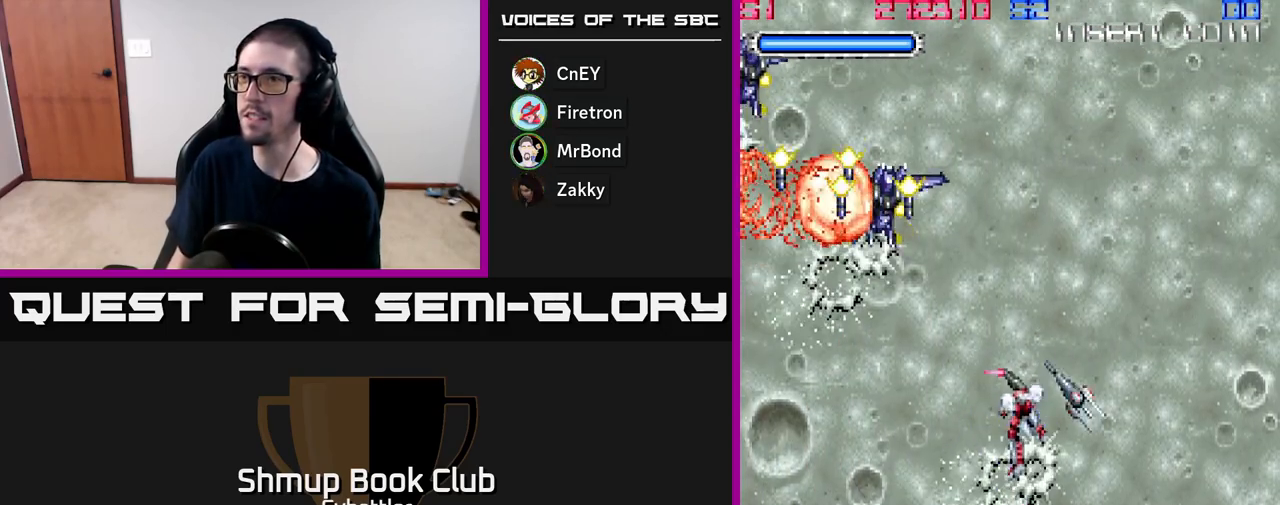
{"buttons": ["DPAD_DOWN", "DPAD_RIGHT"], "right_stick": "center"}
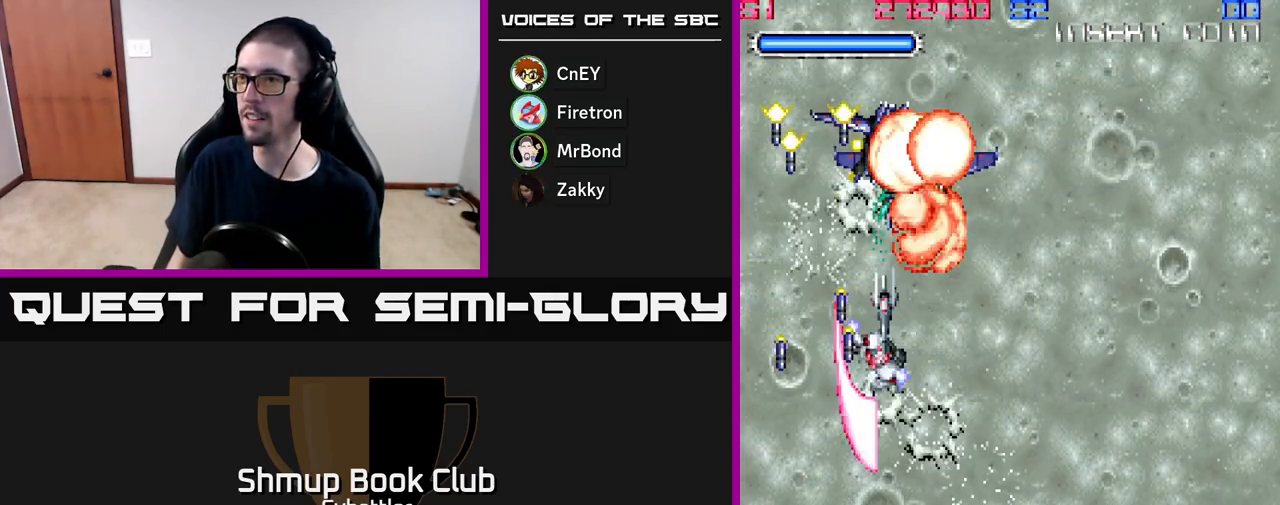
{"buttons": ["DPAD_UP"], "right_stick": "center", "events": [[267, "DPAD_DOWN", "up"], [317, "DPAD_UP", "down"], [333, "DPAD_RIGHT", "up"], [383, "X", "down"], [450, "X", "up"]]}
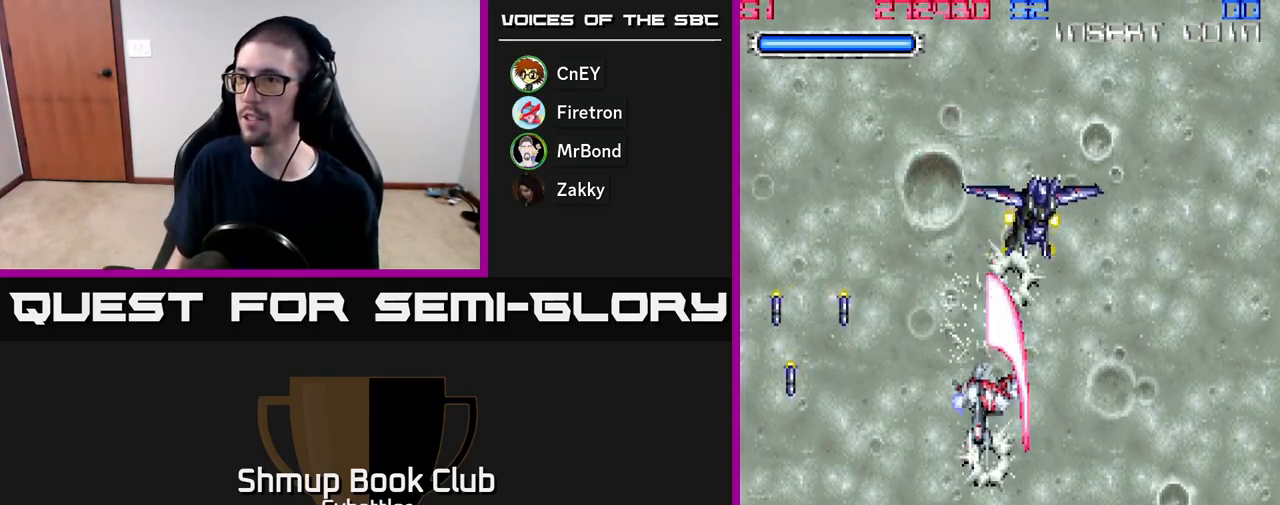
{"buttons": ["DPAD_DOWN"], "right_stick": "center", "events": [[17, "X", "down"], [33, "DPAD_RIGHT", "down"], [67, "X", "up"], [117, "X", "down"], [217, "X", "up"], [250, "X", "down"], [350, "DPAD_UP", "up"], [350, "X", "up"], [400, "DPAD_DOWN", "down"], [433, "DPAD_RIGHT", "up"]]}
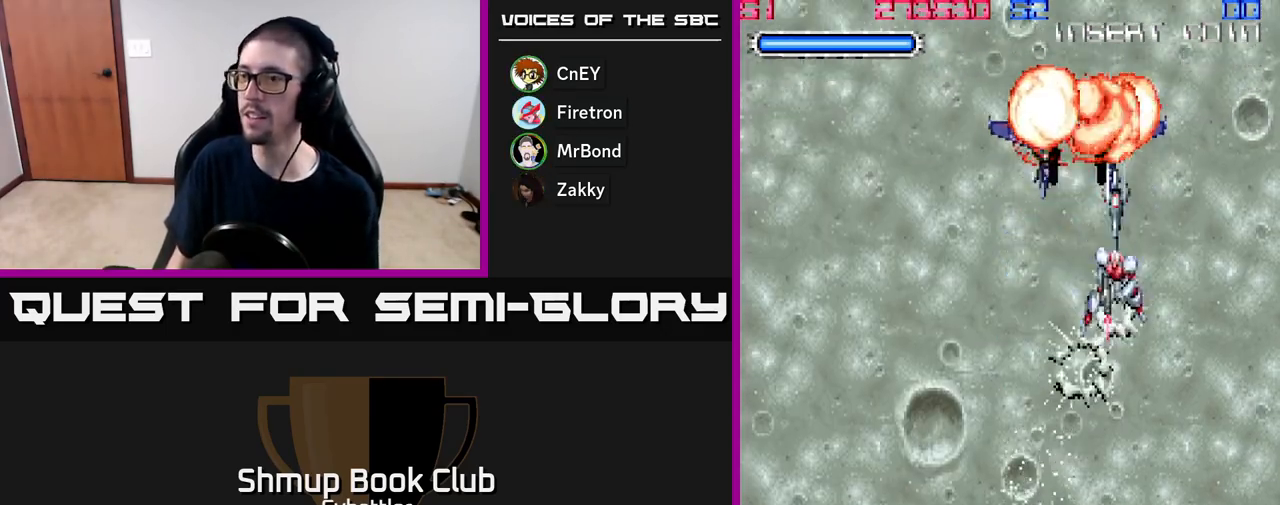
{"buttons": ["DPAD_RIGHT"], "right_stick": "center", "events": [[150, "DPAD_LEFT", "down"], [317, "DPAD_LEFT", "up"], [333, "A", "down"], [400, "A", "up"], [450, "DPAD_DOWN", "up"], [450, "DPAD_RIGHT", "down"]]}